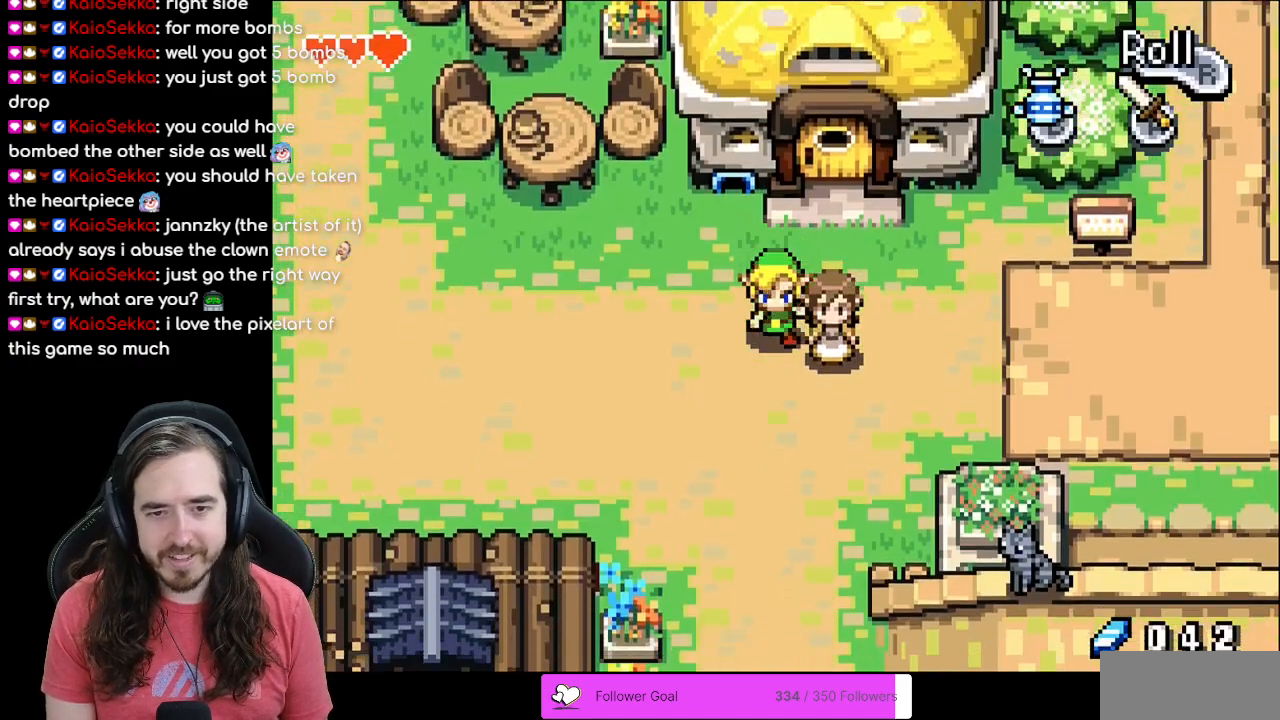
Gameplay with a controller (Nintendo layout); each line is a JSON object with the inputs held at the frame after it. "events" lists button and stick changes between this image and that frame as [ms after this image, input, new state], when the widget could be followed in between. Not read: L3 R3.
{"buttons": ["DPAD_LEFT"], "events": [[200, "DPAD_LEFT", "down"], [250, "DPAD_DOWN", "up"]]}
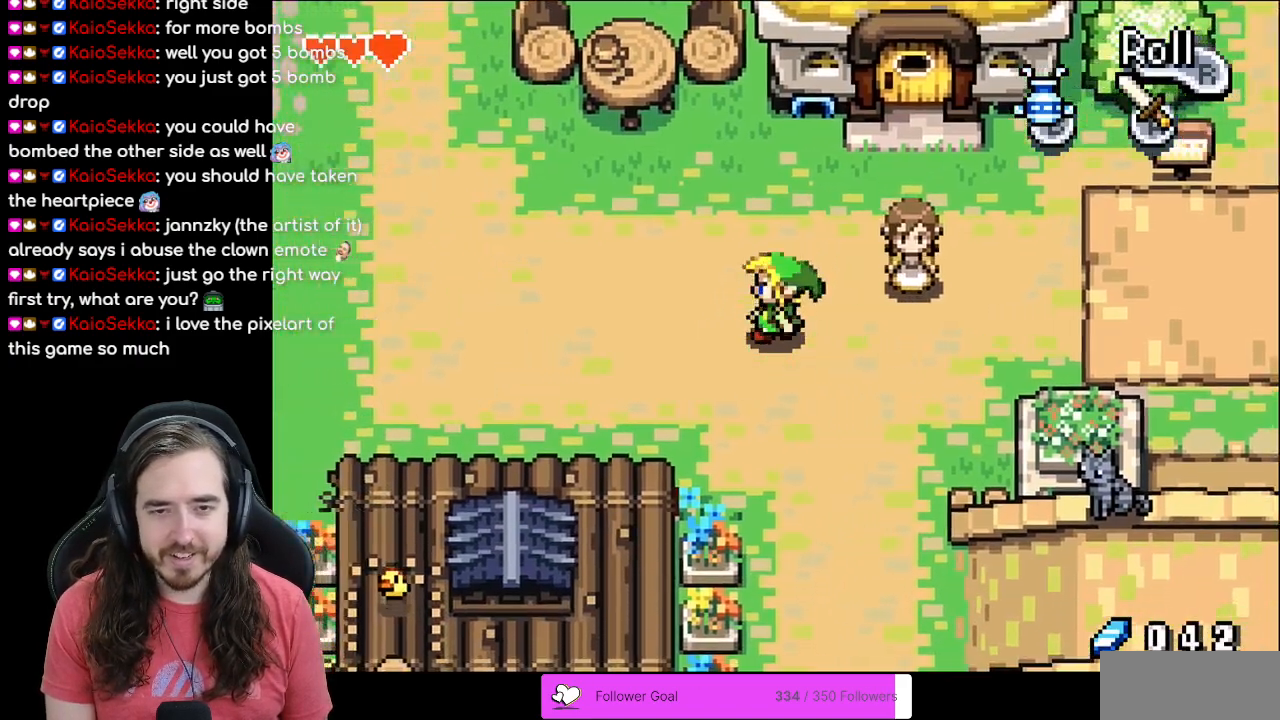
{"buttons": ["DPAD_UP", "DPAD_RIGHT"], "events": [[83, "DPAD_UP", "down"], [100, "DPAD_LEFT", "up"], [267, "DPAD_RIGHT", "down"], [400, "DPAD_UP", "up"], [483, "DPAD_UP", "down"]]}
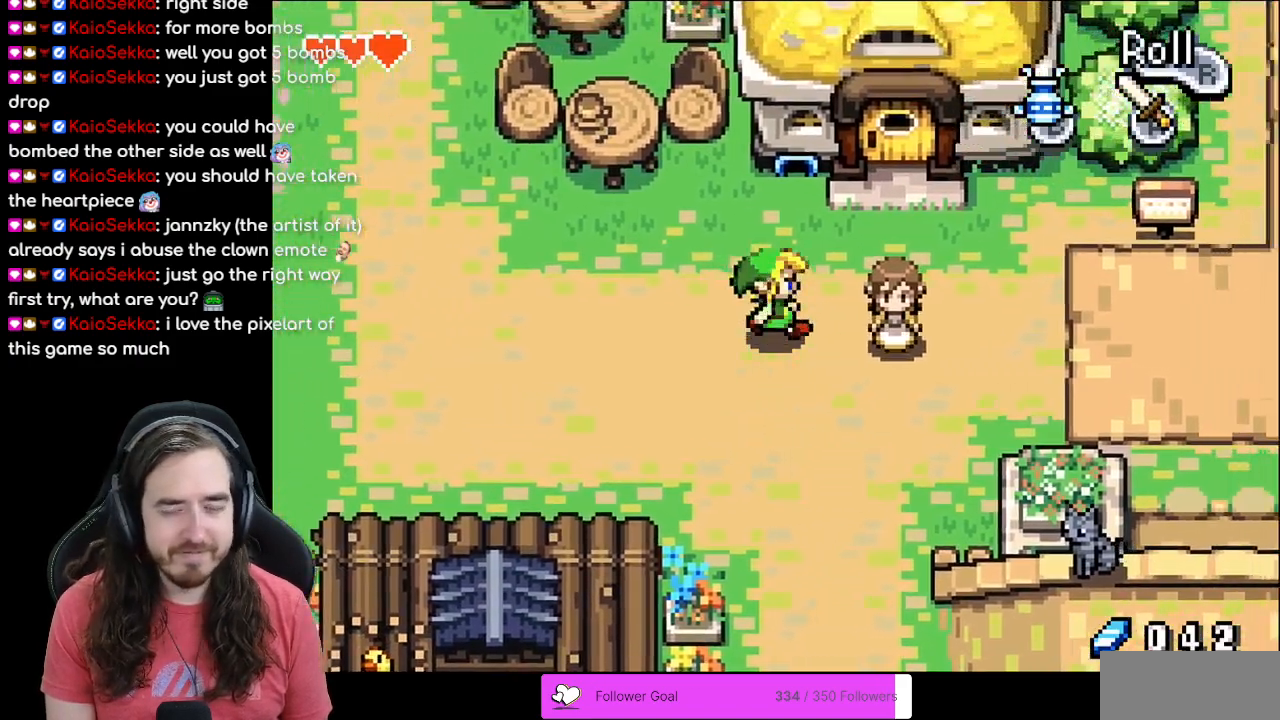
{"buttons": ["DPAD_RIGHT"], "events": [[50, "DPAD_RIGHT", "up"], [200, "DPAD_RIGHT", "down"], [267, "DPAD_UP", "up"]]}
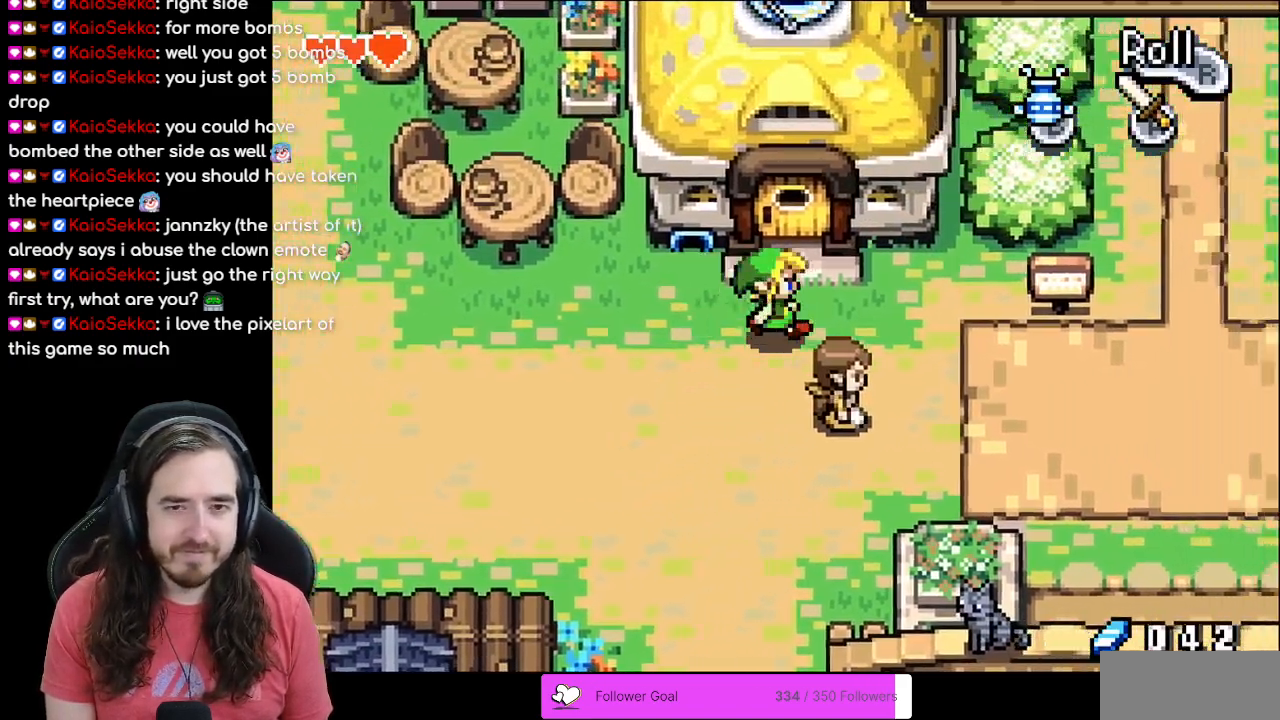
{"buttons": ["DPAD_UP"], "events": [[17, "DPAD_UP", "down"], [67, "DPAD_RIGHT", "up"]]}
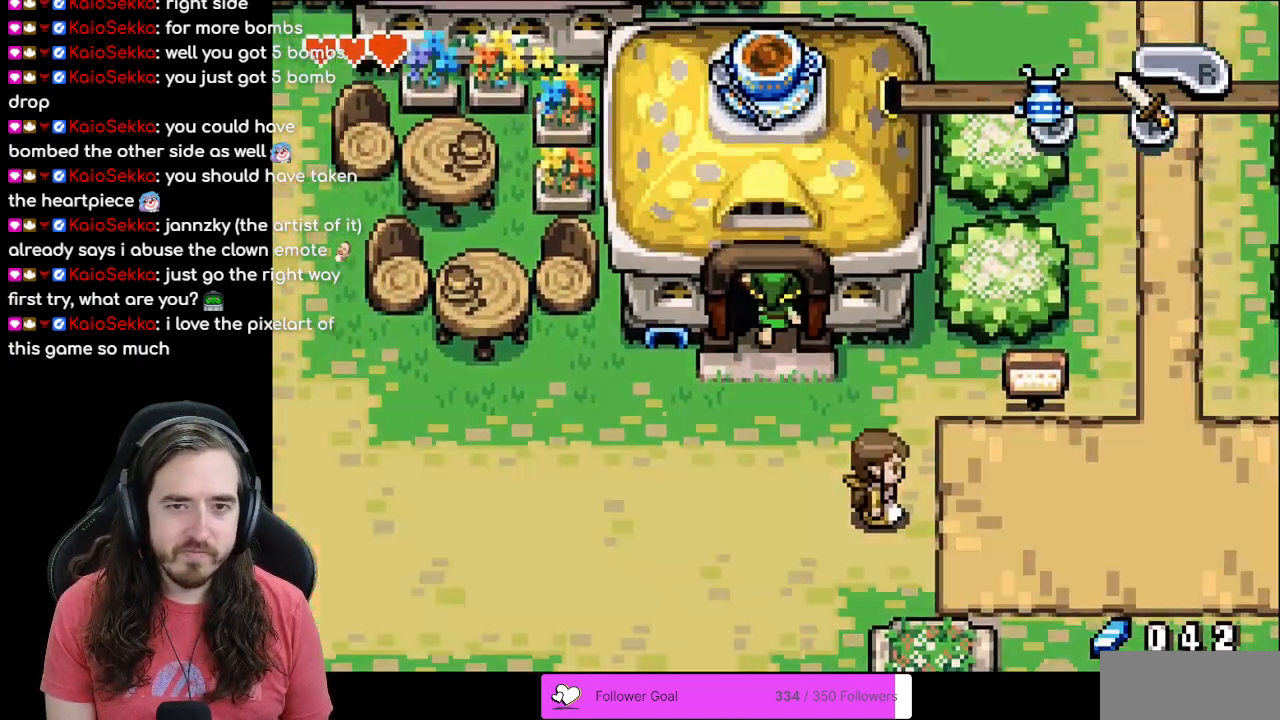
{"buttons": ["DPAD_UP"], "events": []}
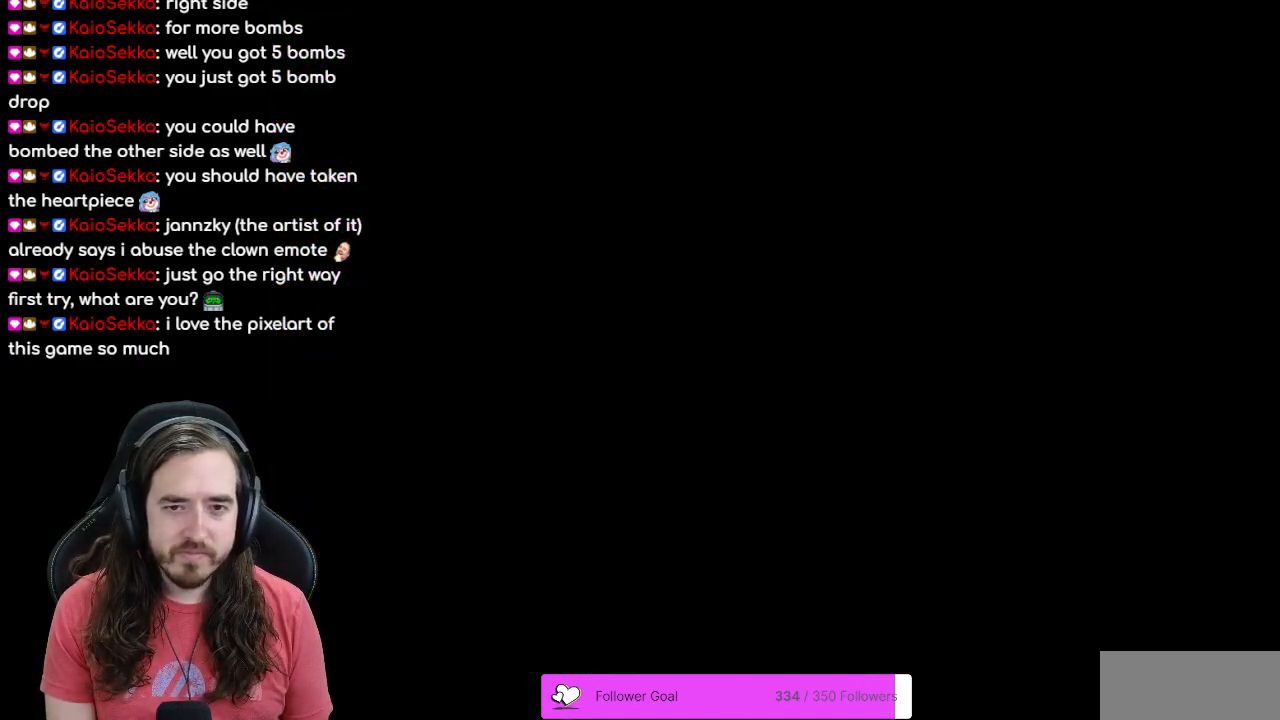
{"buttons": ["DPAD_UP"], "events": []}
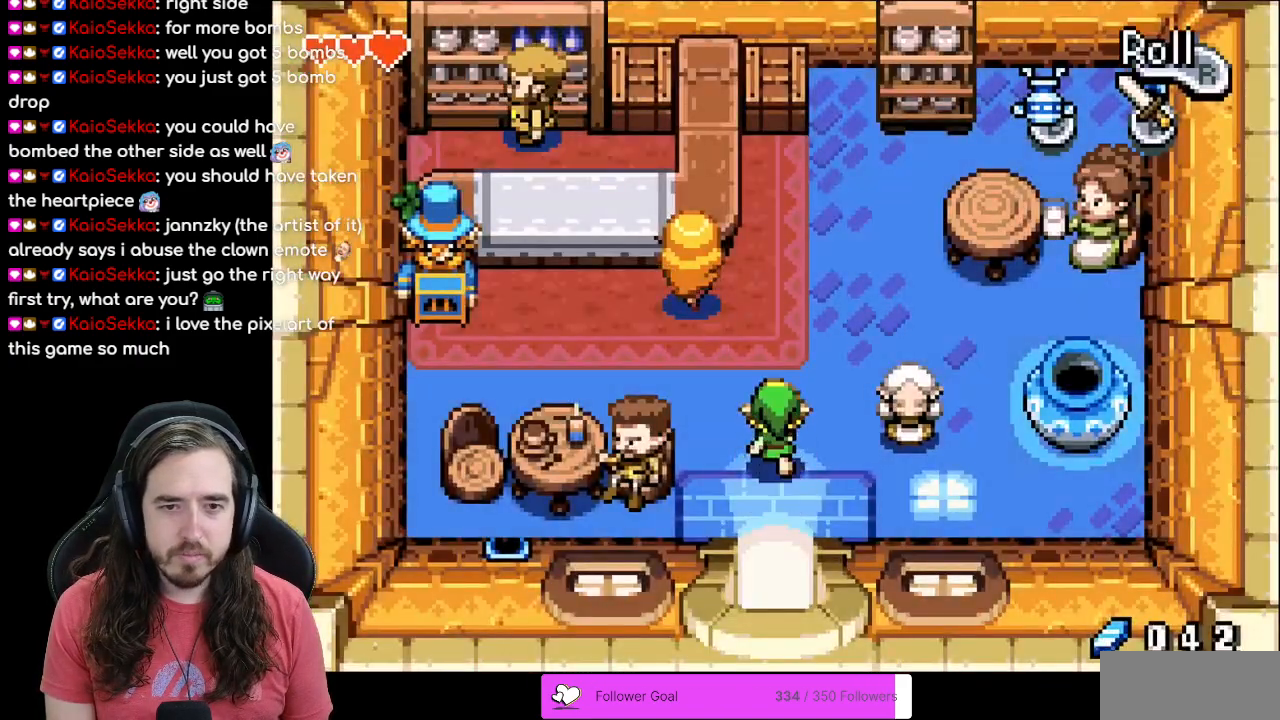
{"buttons": ["DPAD_UP", "DPAD_LEFT"], "events": [[183, "DPAD_LEFT", "down"]]}
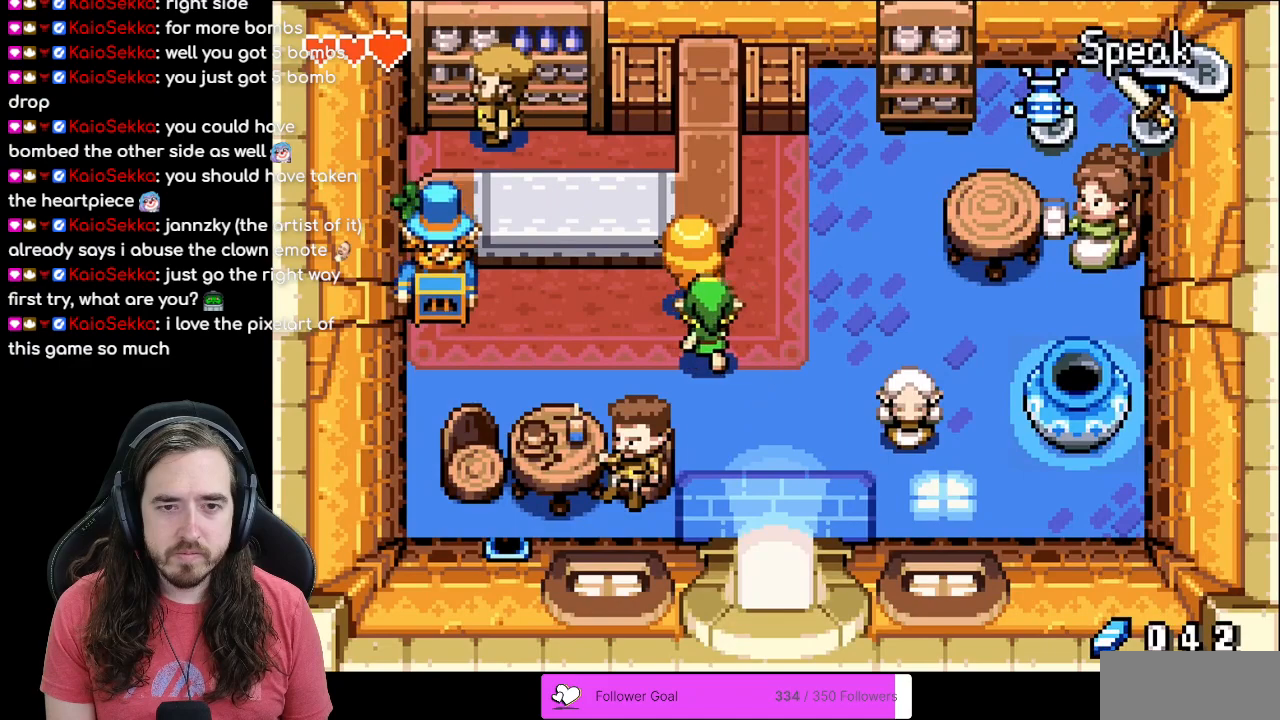
{"buttons": ["DPAD_UP", "DPAD_LEFT"], "events": [[17, "DPAD_LEFT", "up"], [100, "DPAD_LEFT", "down"], [133, "DPAD_UP", "up"], [417, "DPAD_UP", "down"]]}
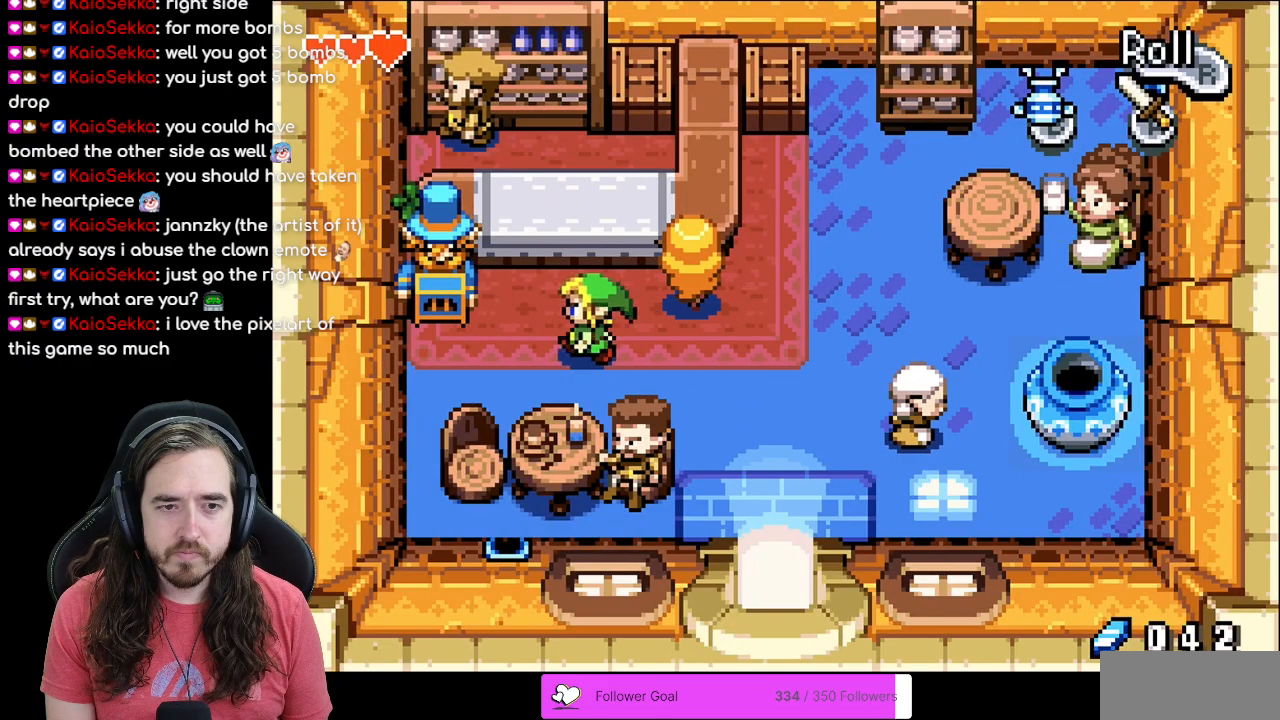
{"buttons": ["A", "DPAD_LEFT"], "events": [[317, "DPAD_UP", "up"], [483, "A", "down"]]}
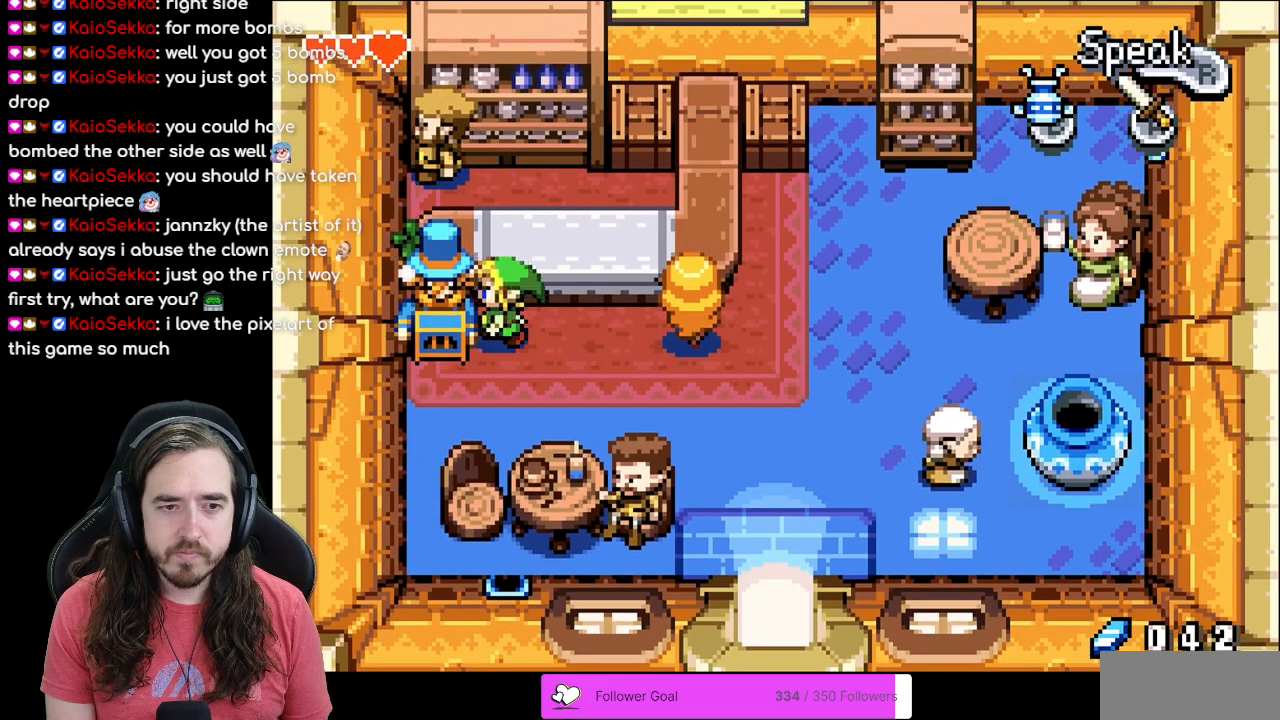
{"buttons": [], "events": [[17, "DPAD_LEFT", "up"], [133, "A", "up"]]}
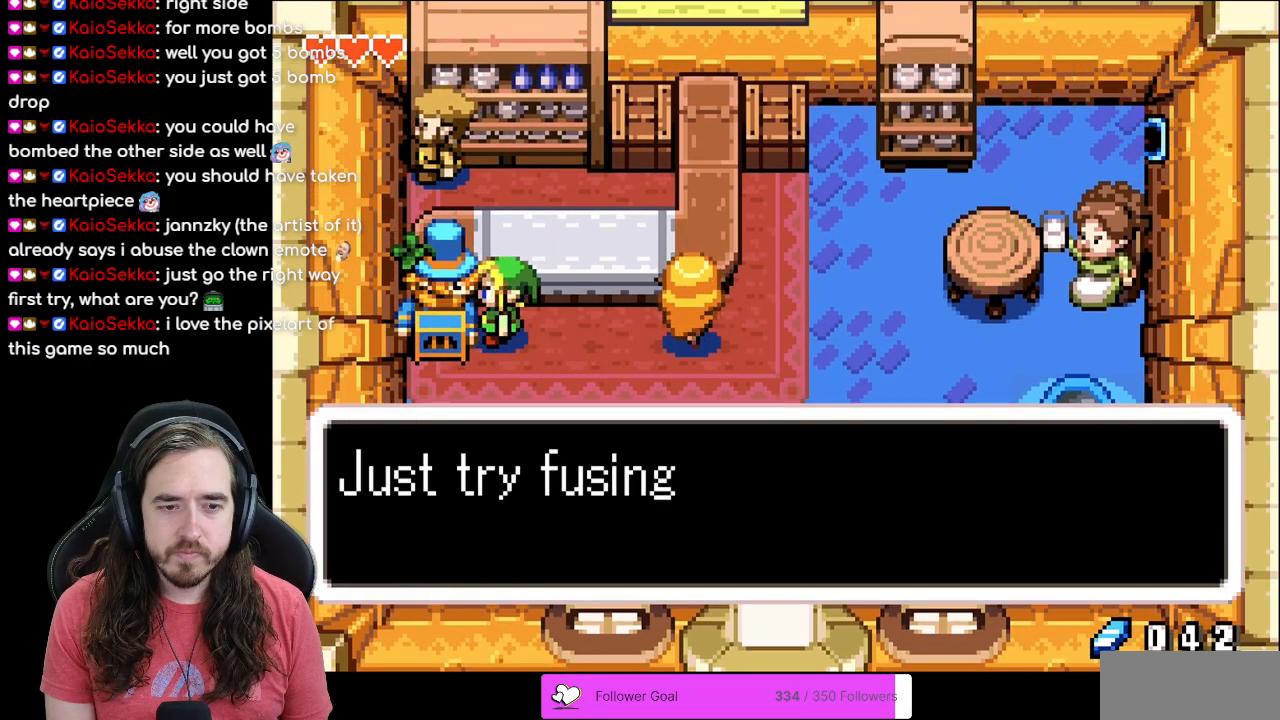
{"buttons": ["B"], "events": [[33, "B", "down"]]}
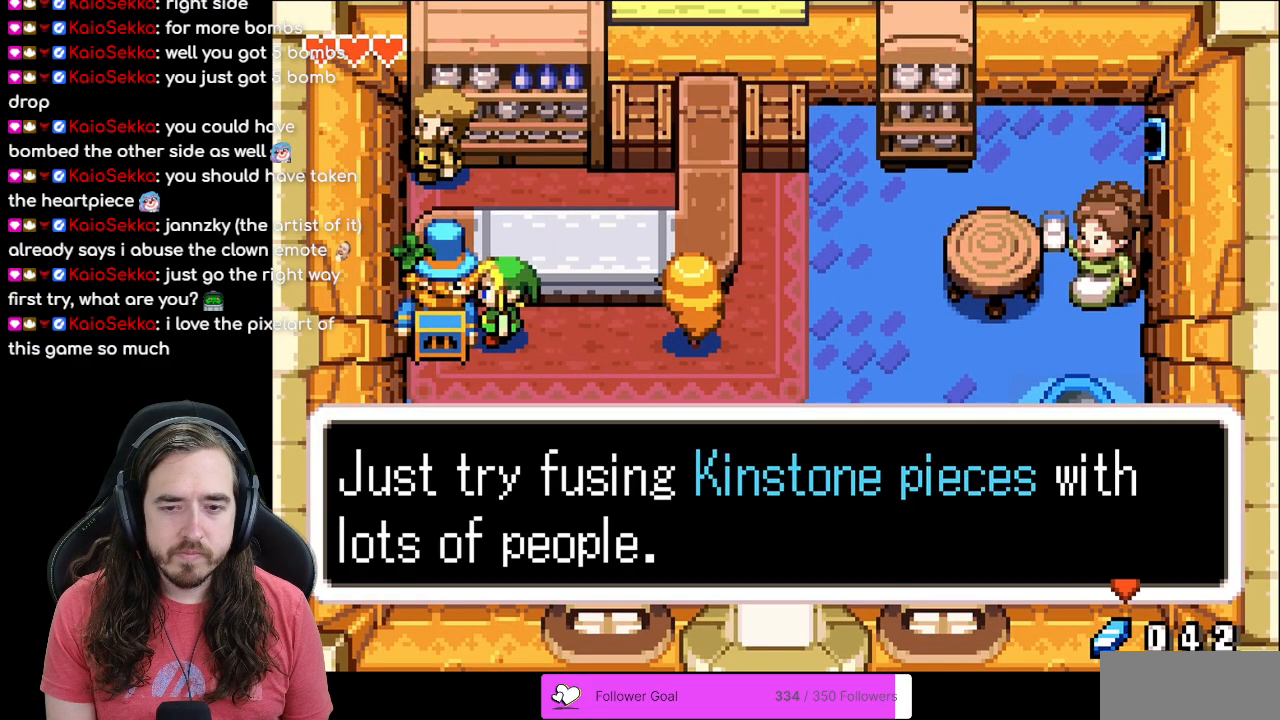
{"buttons": ["L1"], "events": [[150, "B", "up"], [167, "A", "down"], [167, "B", "down"], [300, "A", "up"], [317, "B", "up"], [433, "L1", "down"]]}
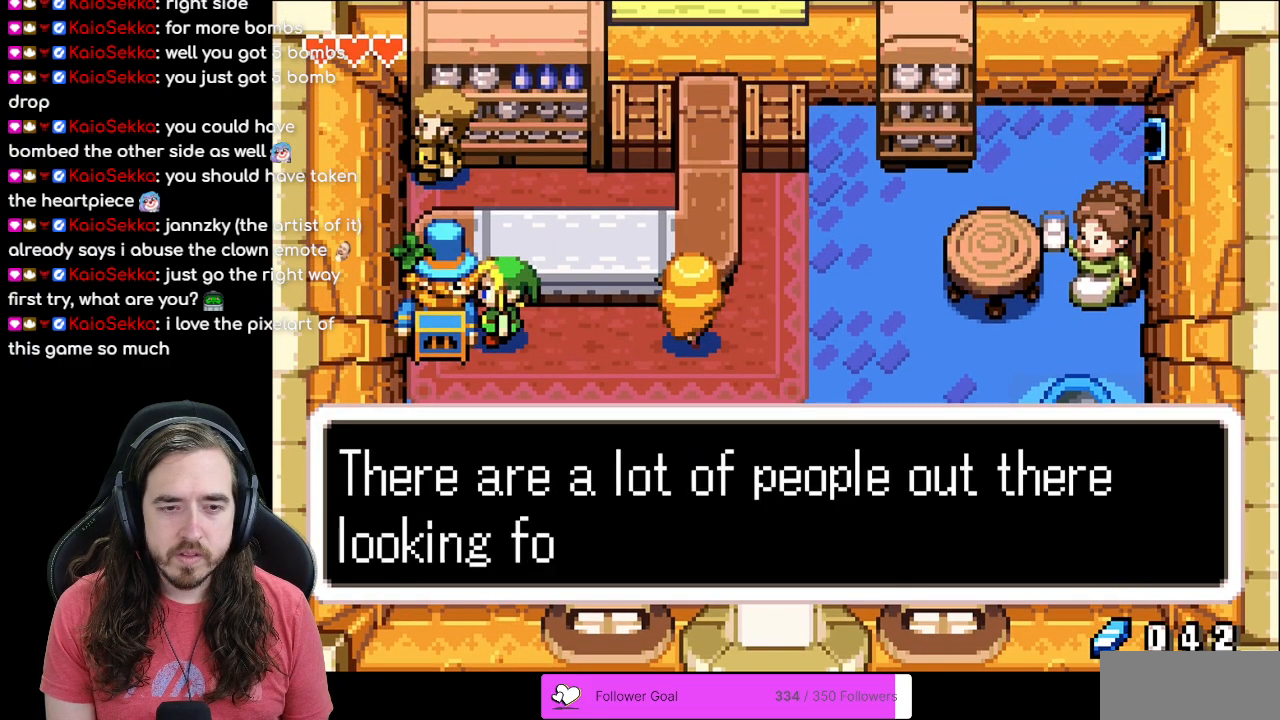
{"buttons": ["A", "B"], "events": [[67, "L1", "up"], [133, "B", "down"], [483, "A", "down"]]}
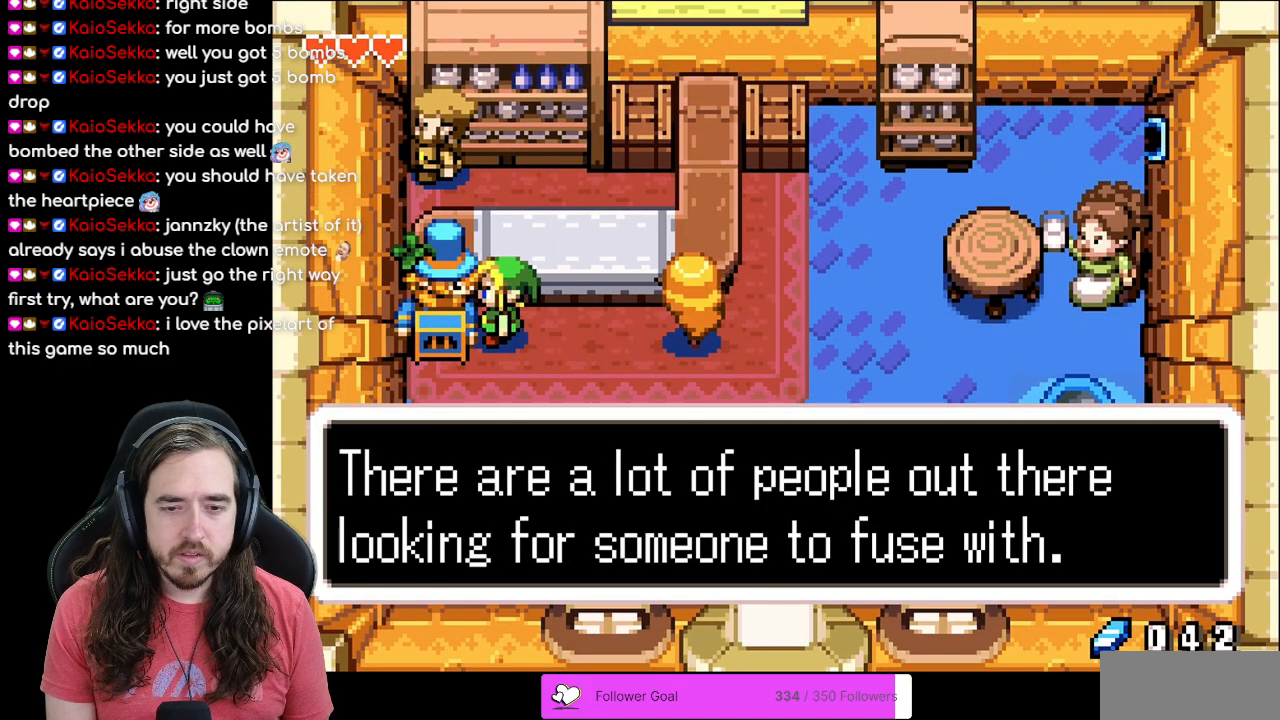
{"buttons": [], "events": [[33, "A", "up"], [150, "B", "up"], [217, "L1", "down"], [367, "L1", "up"]]}
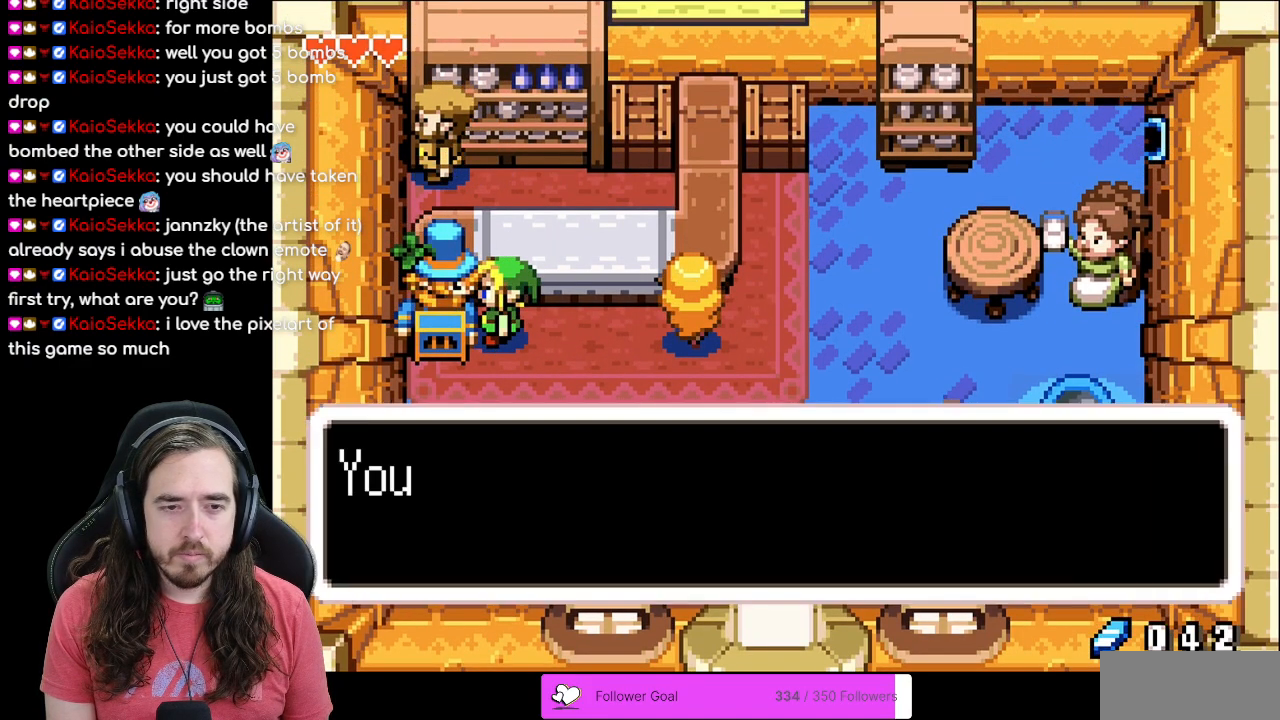
{"buttons": ["B"], "events": [[250, "A", "down"], [367, "B", "down"], [417, "A", "up"]]}
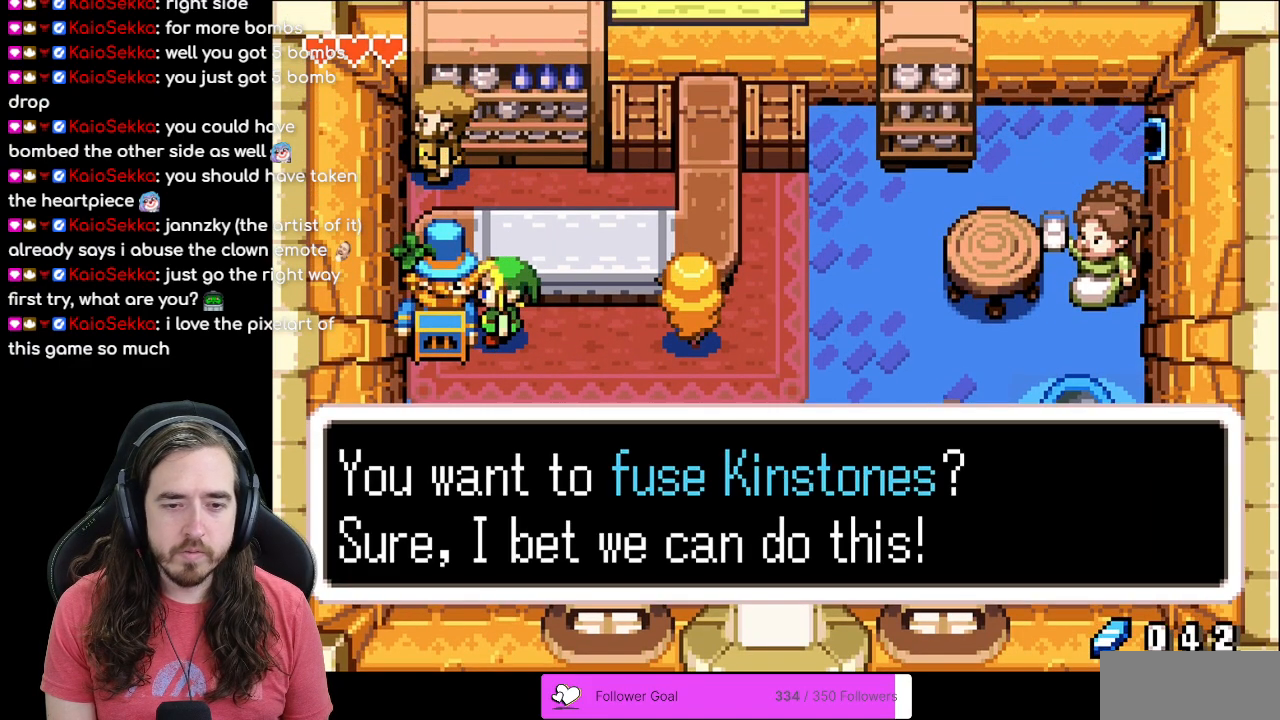
{"buttons": [], "events": [[250, "A", "down"], [350, "A", "up"], [500, "B", "up"]]}
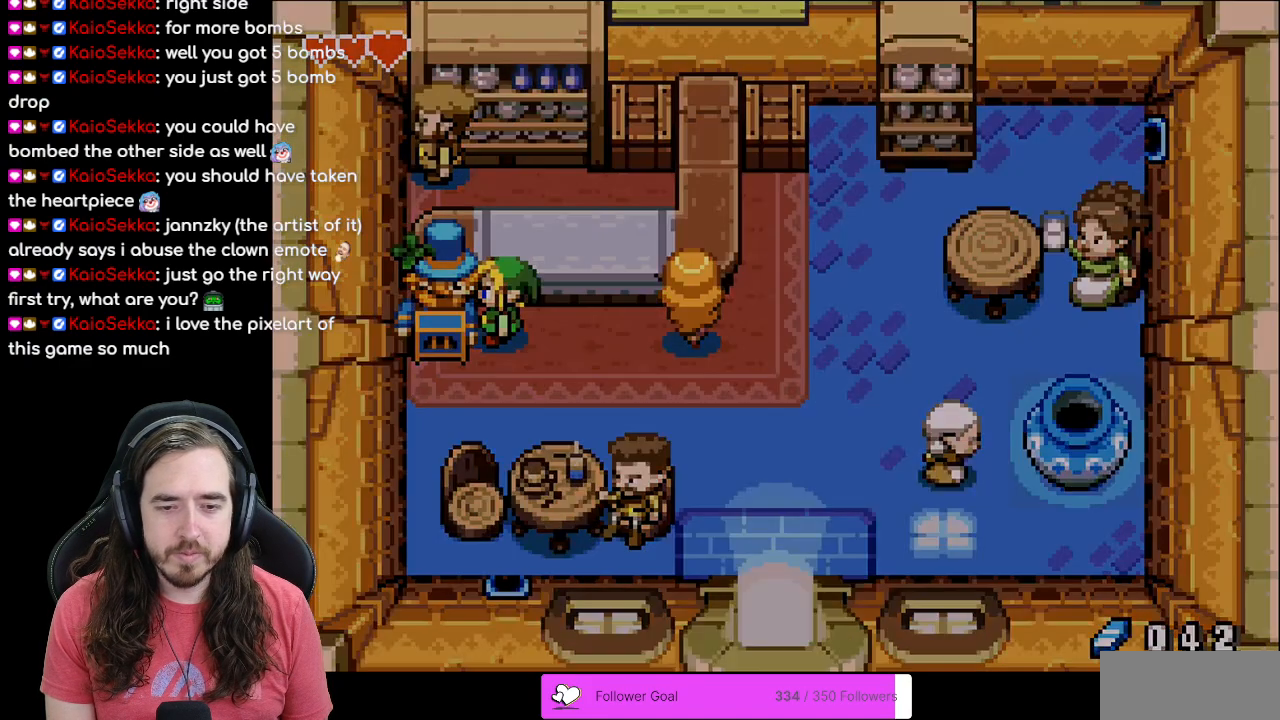
{"buttons": [], "events": []}
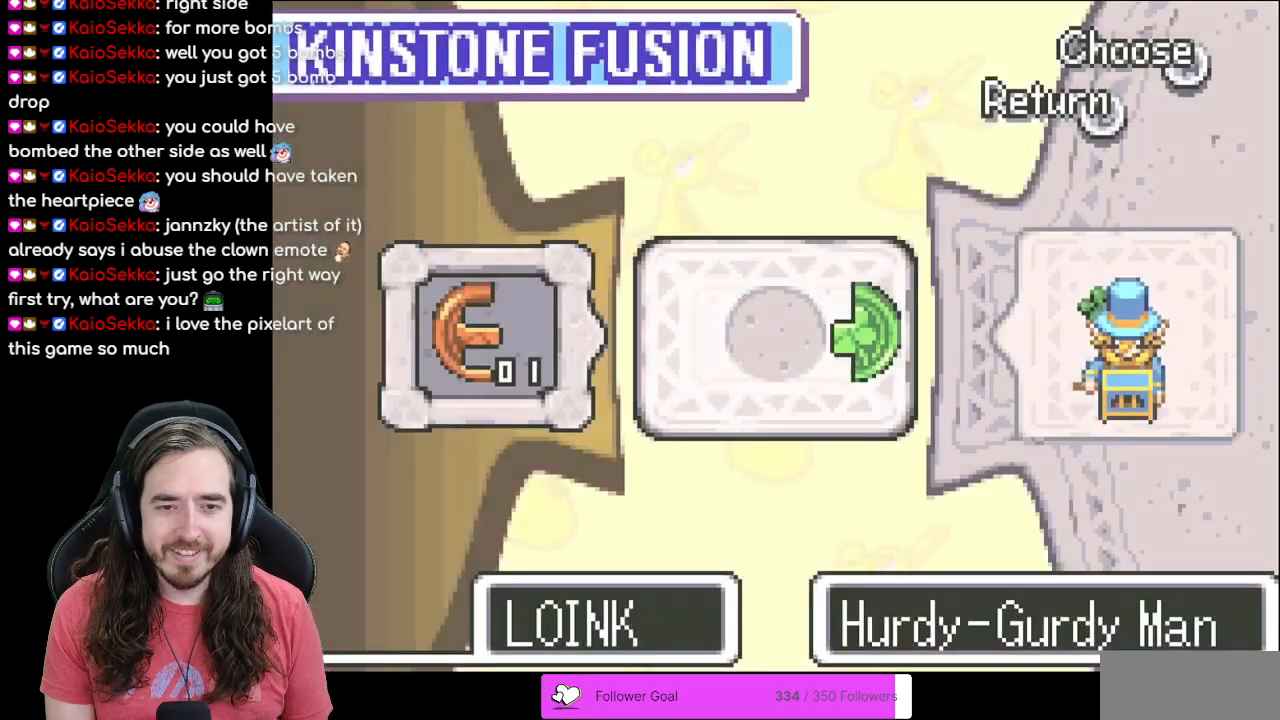
{"buttons": [], "events": []}
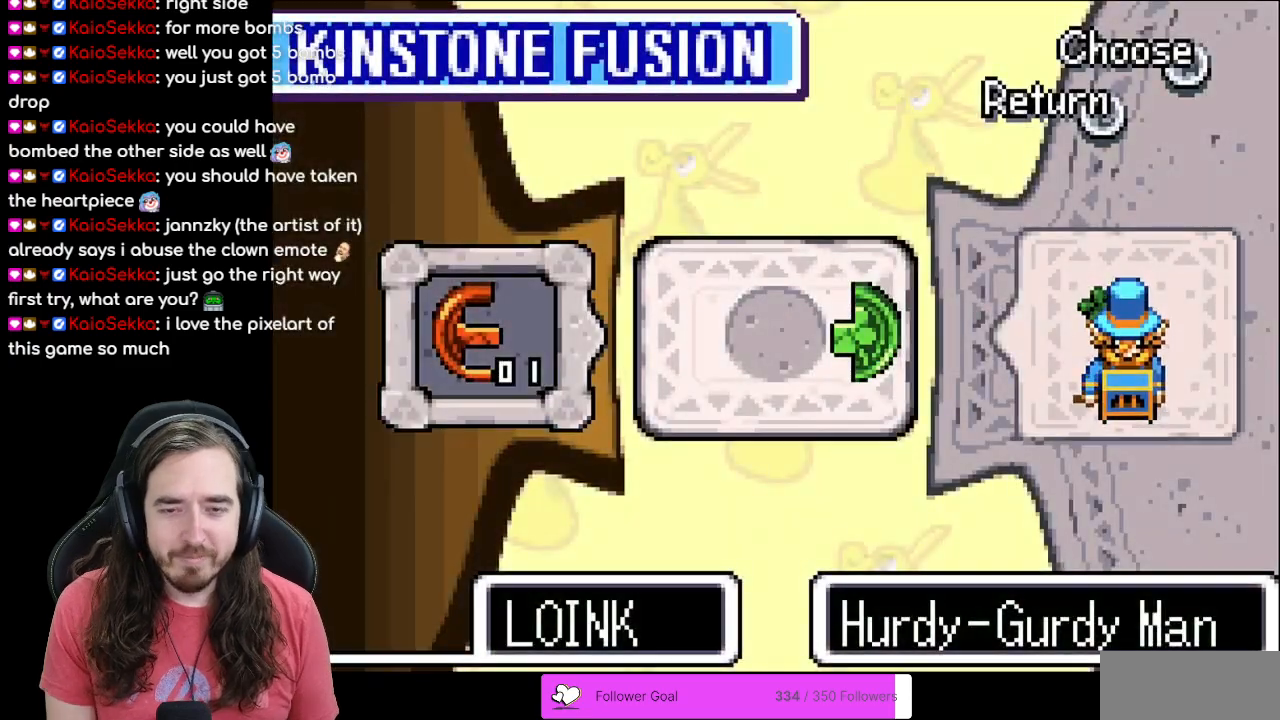
{"buttons": ["B"], "events": [[400, "B", "down"]]}
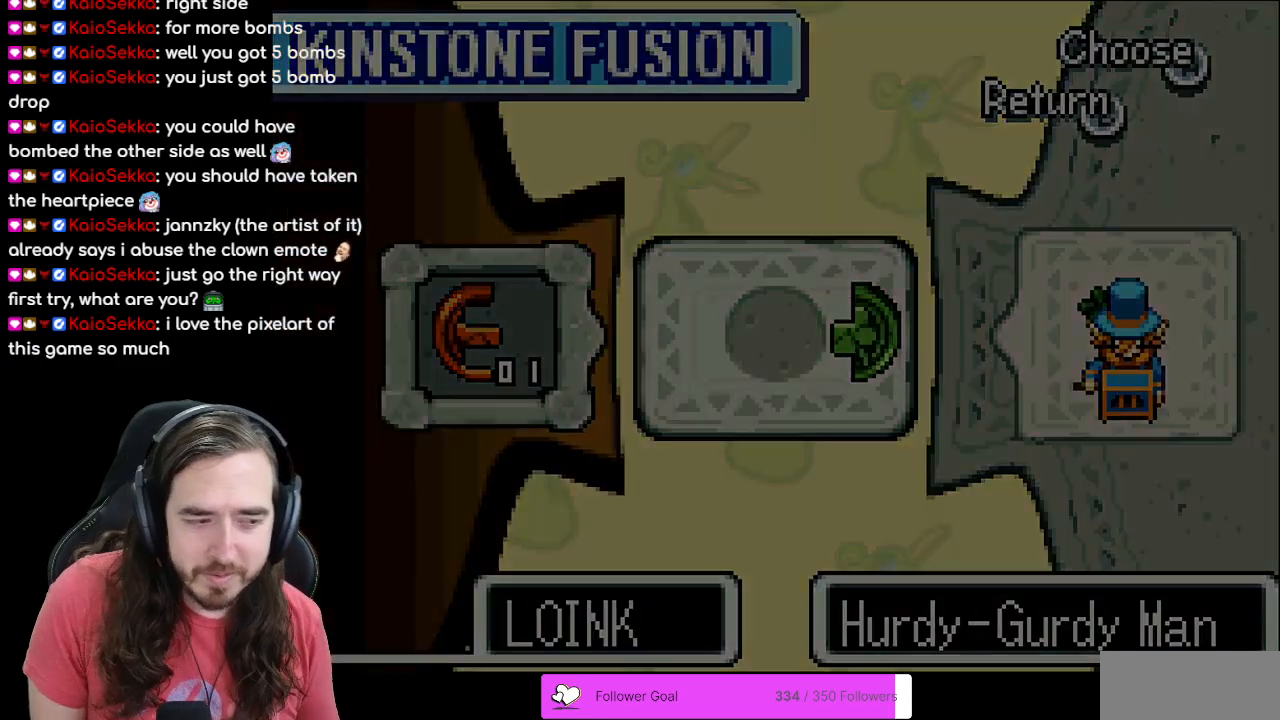
{"buttons": [], "events": [[100, "B", "up"]]}
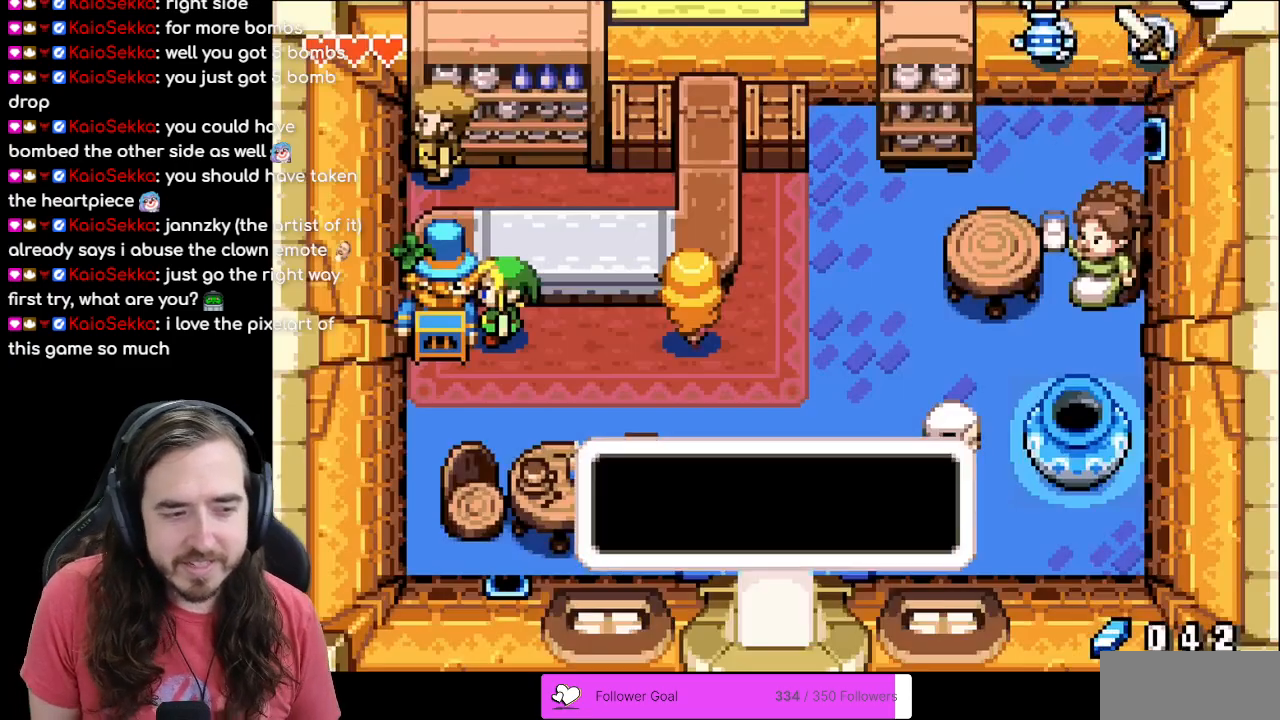
{"buttons": ["B"], "events": [[433, "B", "down"]]}
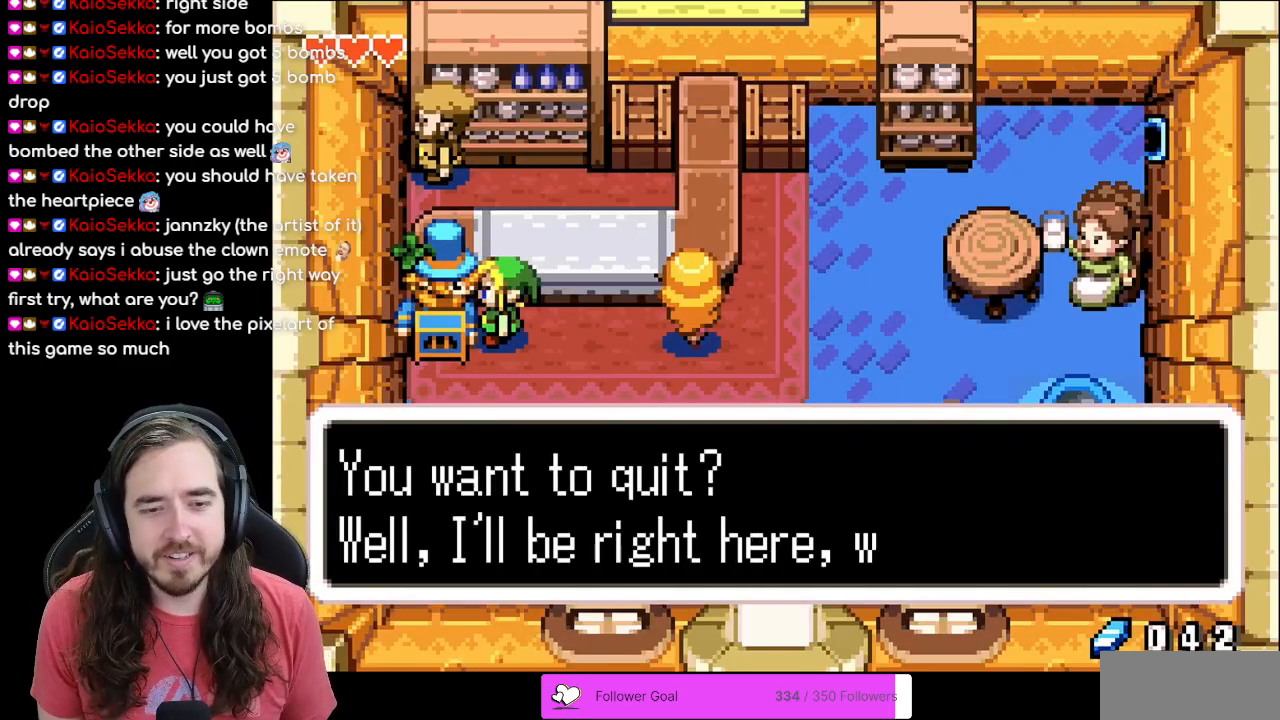
{"buttons": ["B"], "events": [[400, "A", "down"], [500, "A", "up"]]}
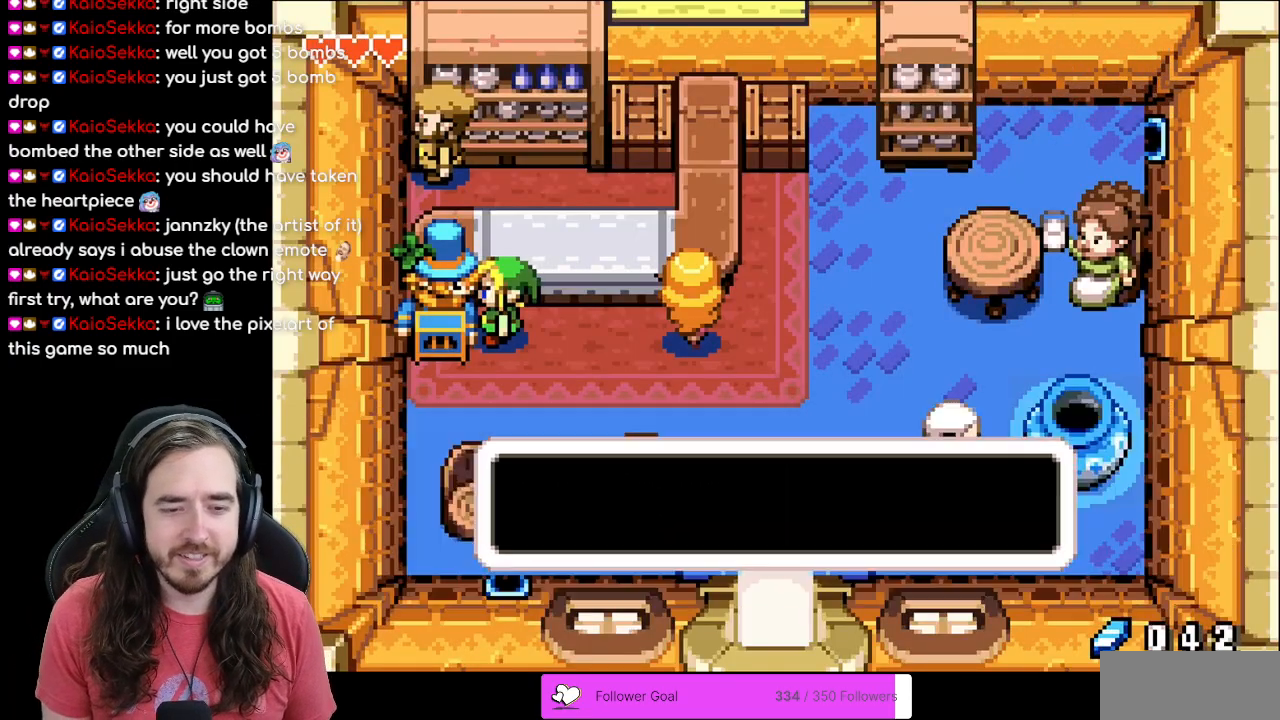
{"buttons": ["DPAD_UP"], "events": [[17, "B", "up"], [300, "DPAD_RIGHT", "down"], [483, "DPAD_RIGHT", "up"], [483, "DPAD_UP", "down"]]}
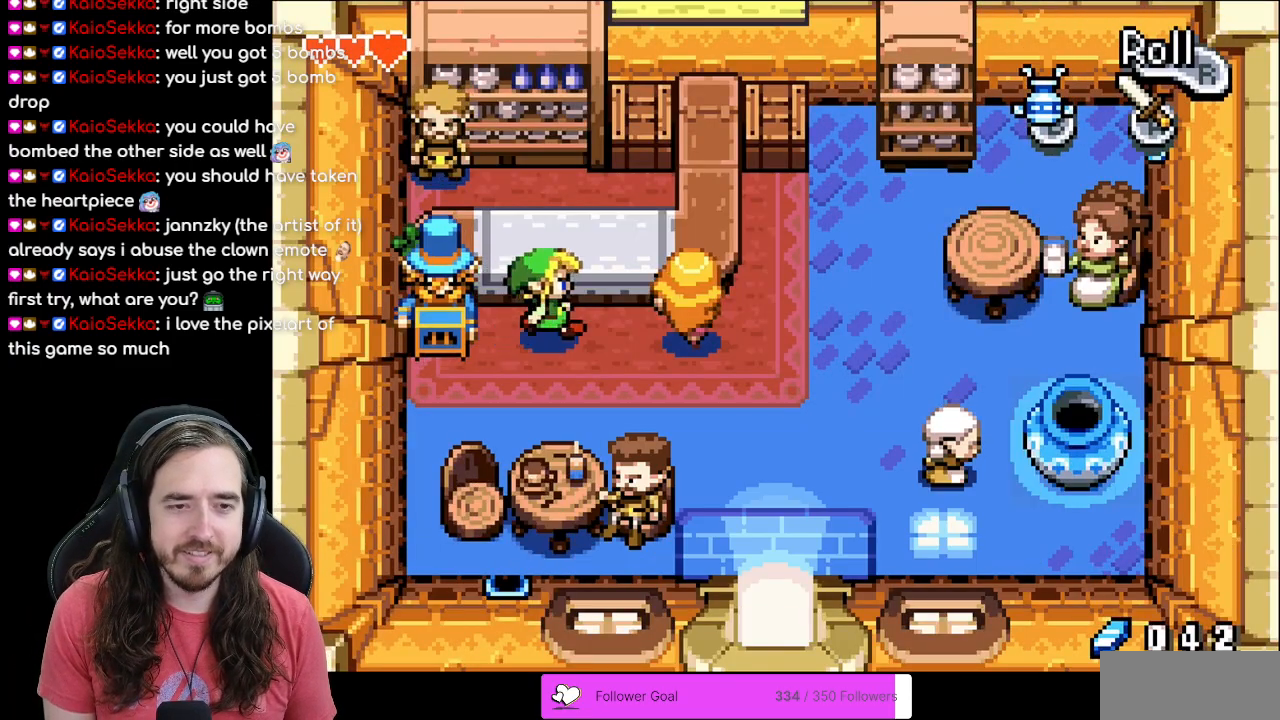
{"buttons": [], "events": [[167, "DPAD_UP", "up"]]}
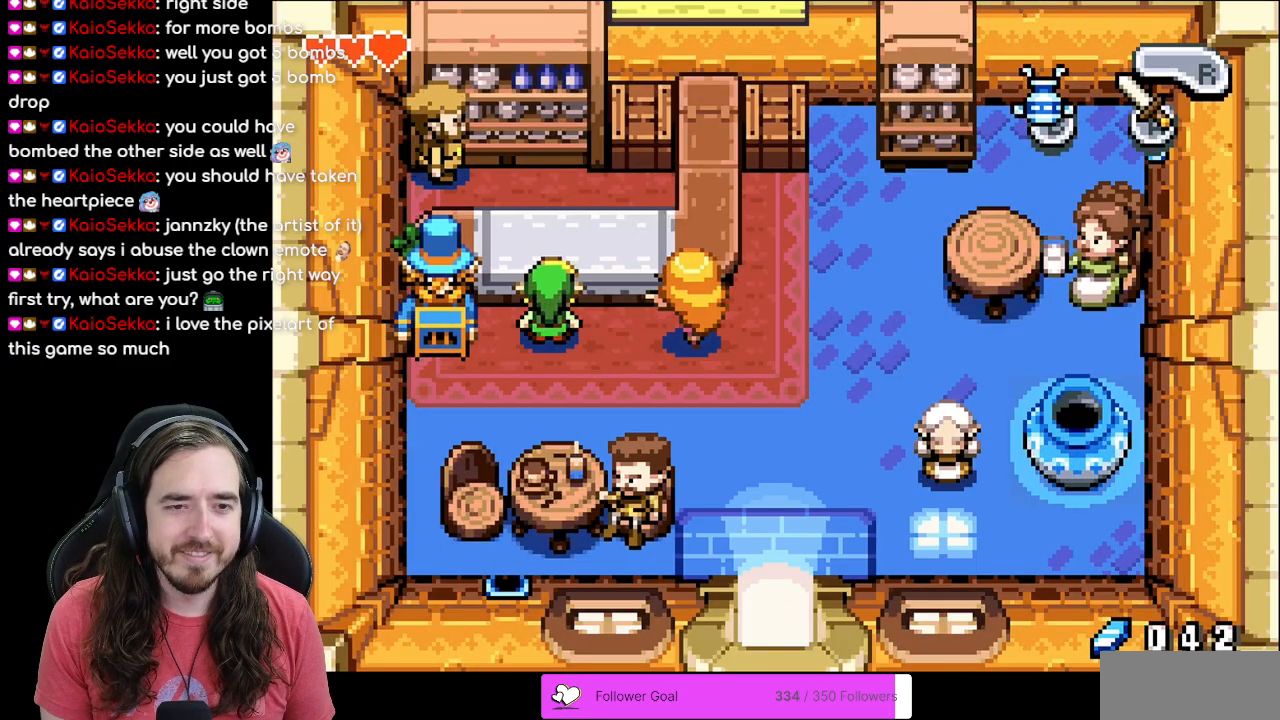
{"buttons": ["A"], "events": [[283, "A", "down"], [400, "A", "up"], [467, "A", "down"]]}
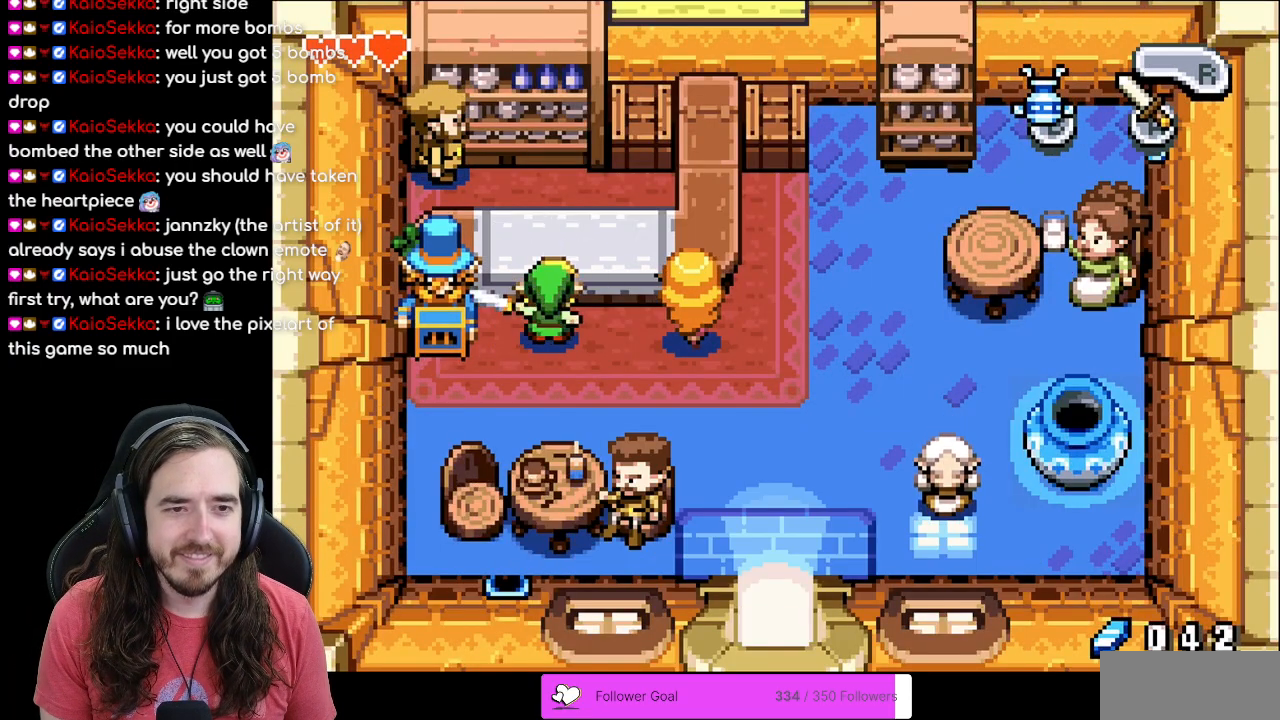
{"buttons": [], "events": [[50, "A", "up"], [150, "A", "down"], [183, "A", "up"]]}
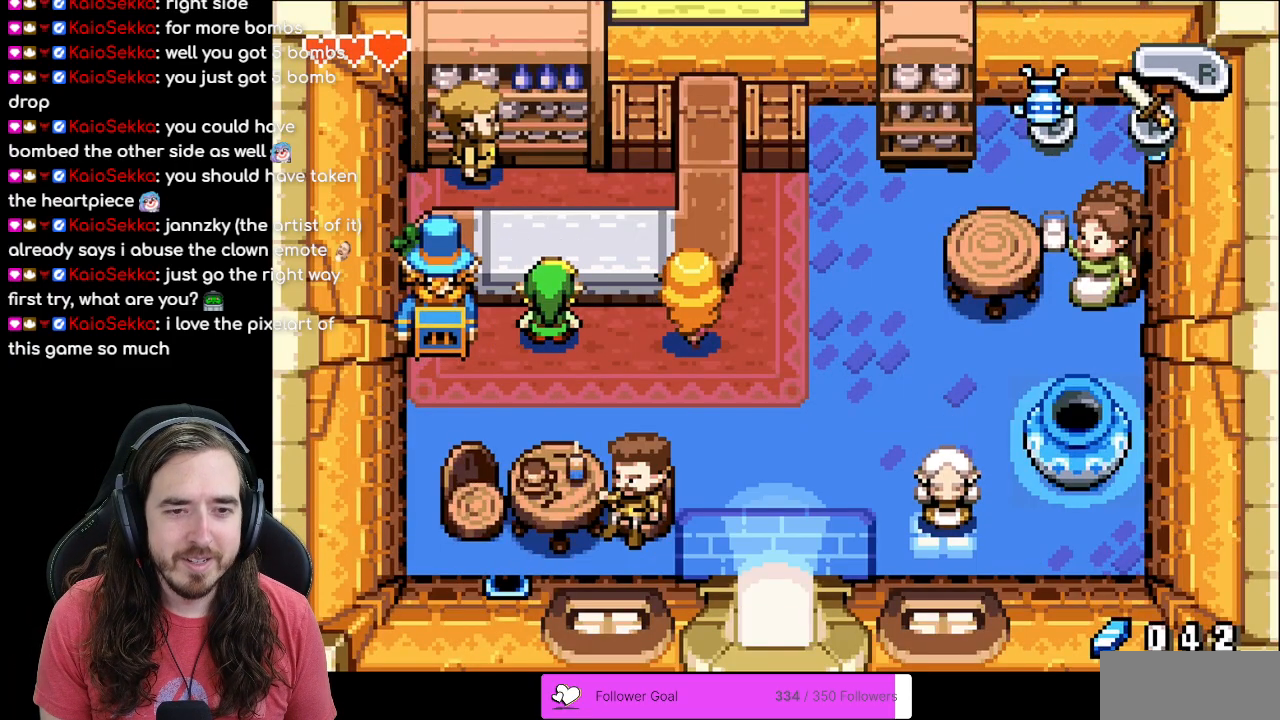
{"buttons": [], "events": [[200, "A", "down"], [267, "A", "up"], [367, "A", "down"], [450, "A", "up"]]}
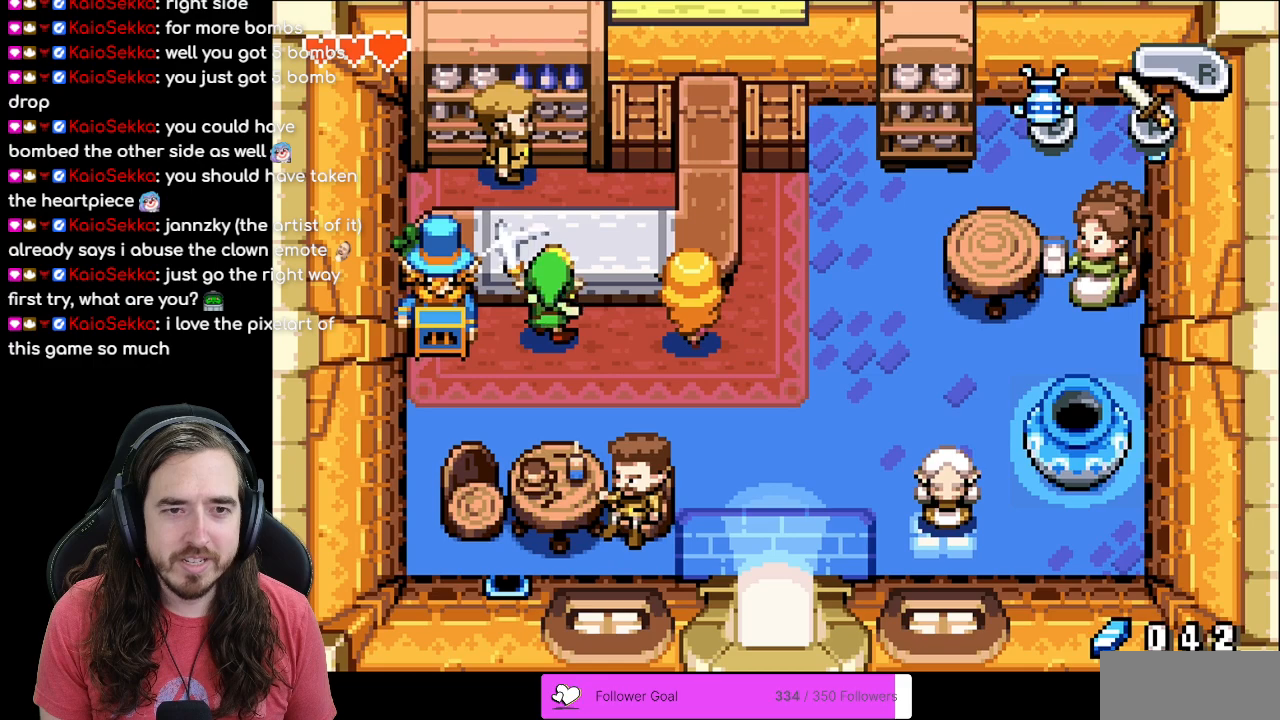
{"buttons": [], "events": [[17, "A", "down"], [100, "A", "up"], [183, "A", "down"], [267, "A", "up"], [350, "A", "down"], [433, "A", "up"]]}
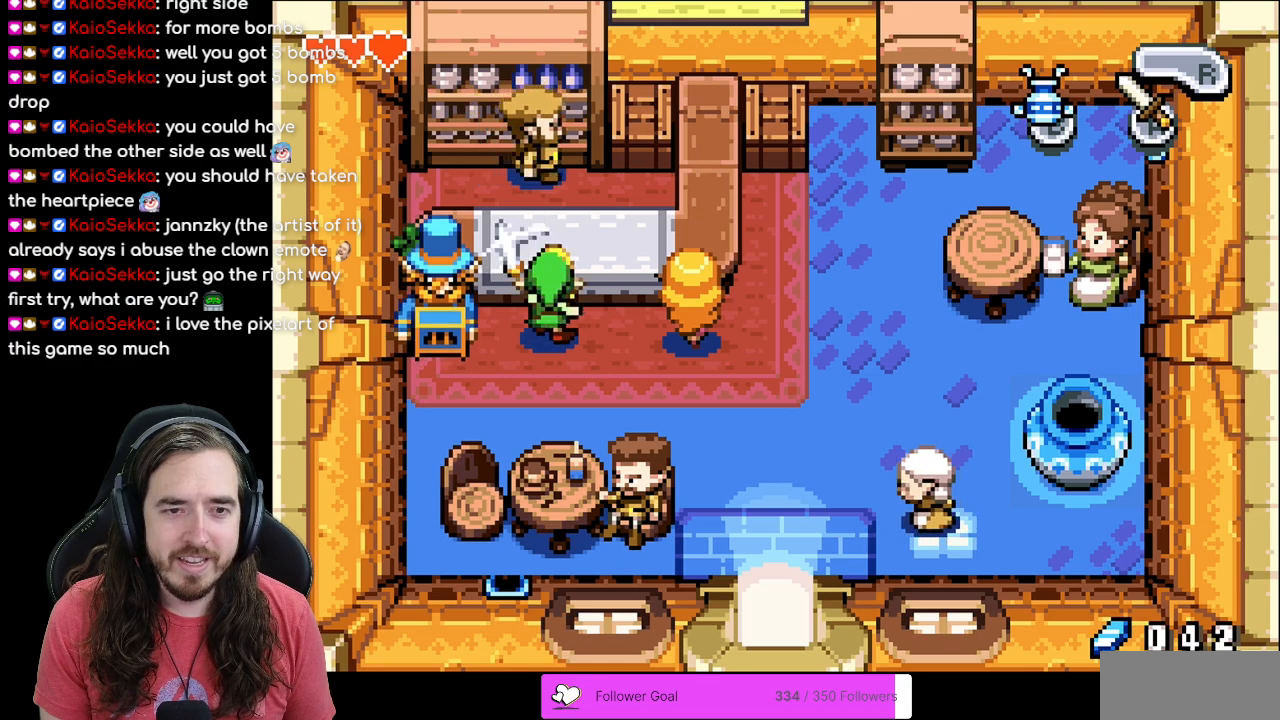
{"buttons": [], "events": [[17, "A", "down"], [100, "A", "up"], [167, "A", "down"], [267, "A", "up"], [317, "A", "down"], [417, "A", "up"]]}
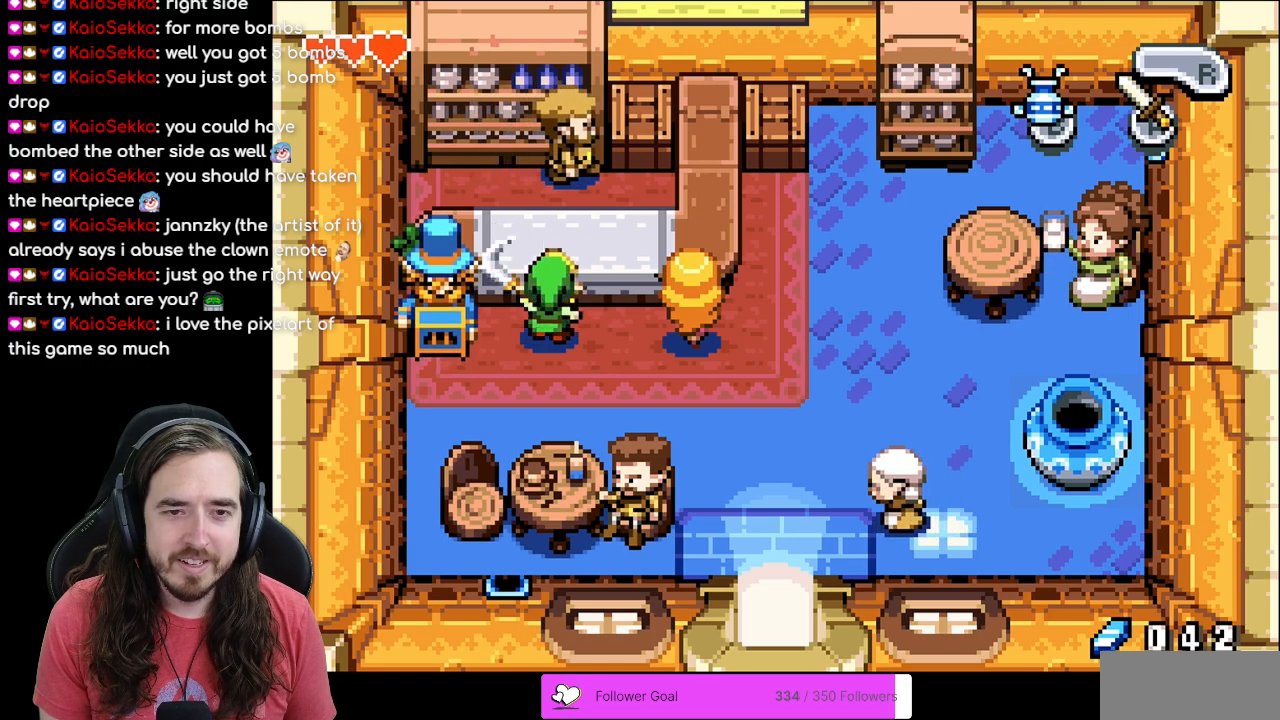
{"buttons": ["DPAD_RIGHT"], "events": [[100, "DPAD_DOWN", "down"], [200, "DPAD_RIGHT", "down"], [383, "DPAD_DOWN", "up"]]}